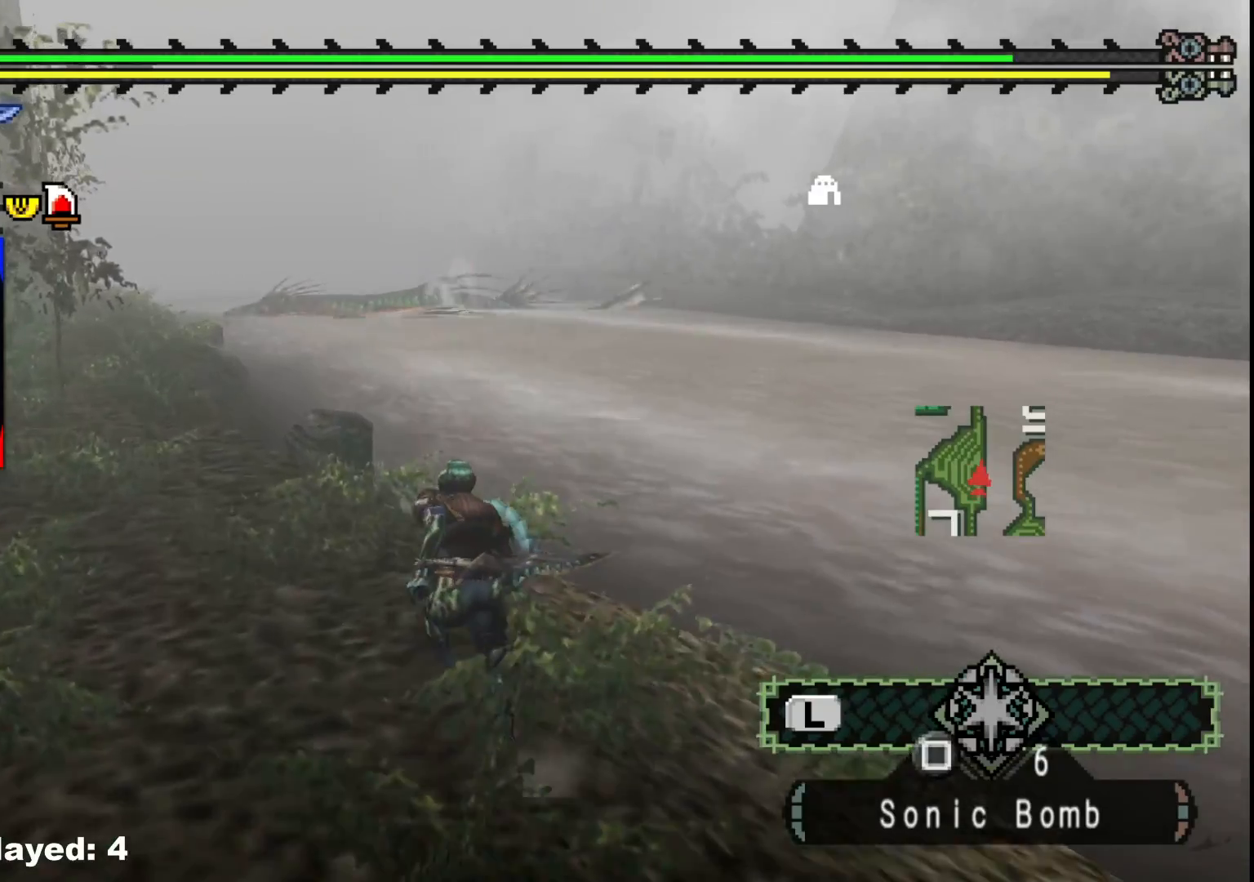
Gameplay with a controller (Xbox layout); each line is a JSON object with the inputs held at the frame after it. "events" lists button and stick changes between this image and that frame as [ms after this image, input, new state], when the widget could be followed in between. Not read: L2 L3 R3.
{"buttons": [], "left_stick": "up-left", "right_stick": "center", "events": []}
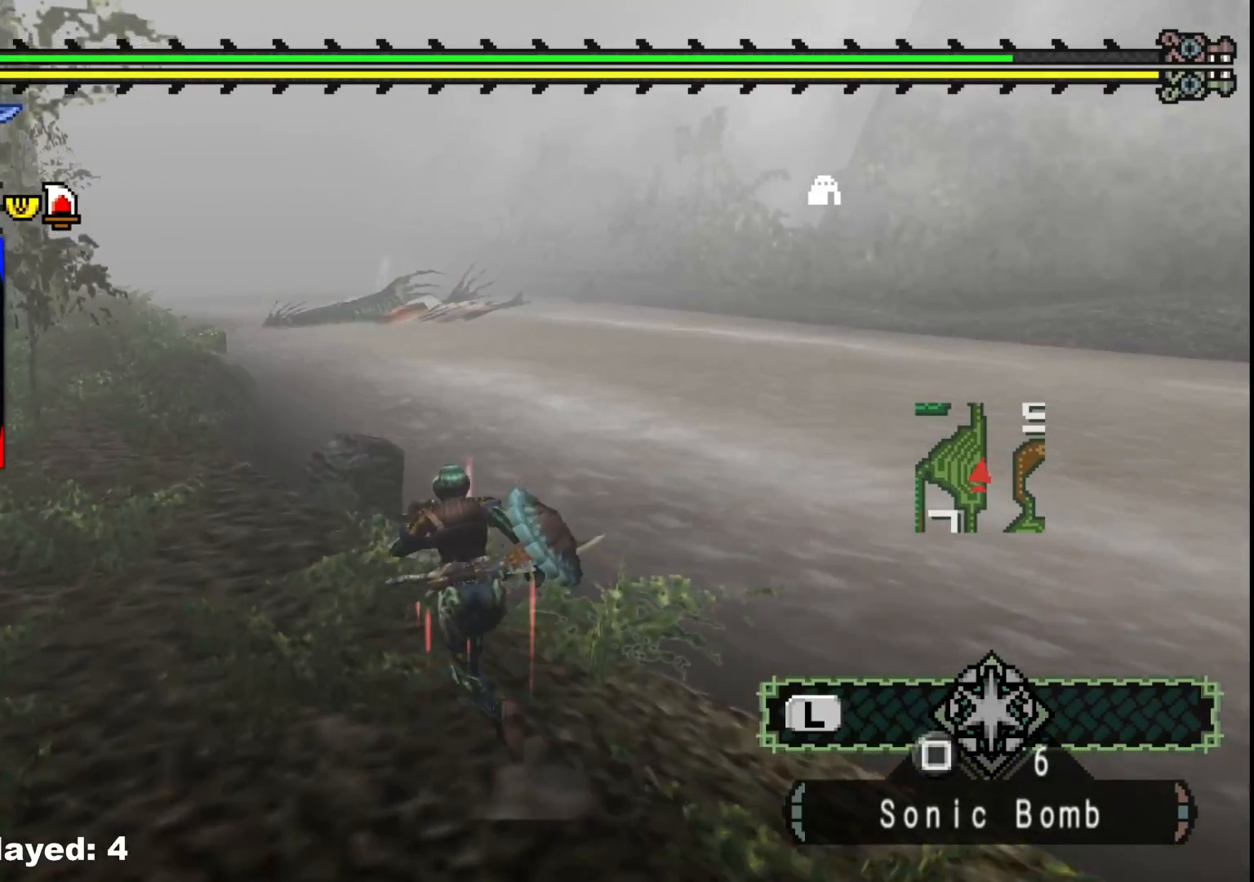
{"buttons": [], "left_stick": "up-left", "right_stick": "center", "events": []}
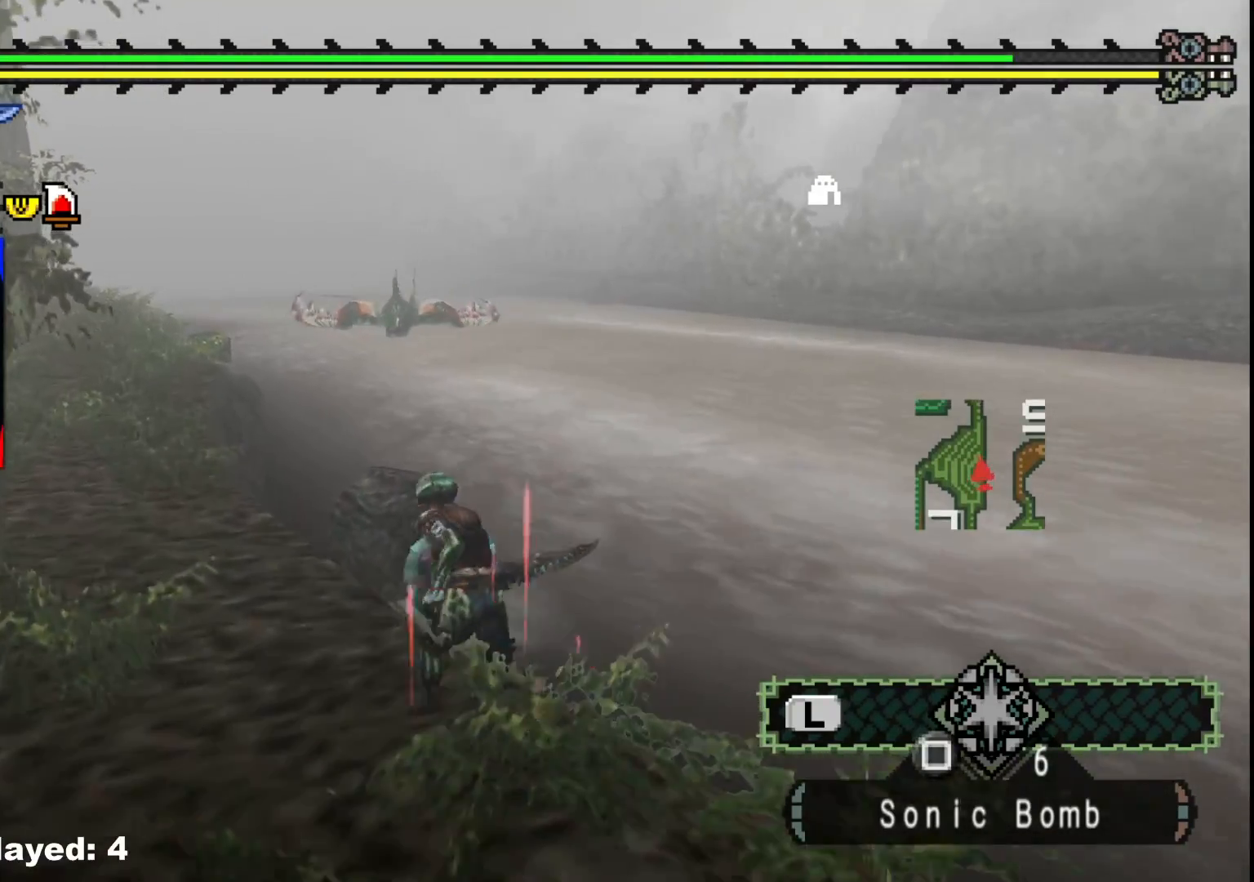
{"buttons": [], "left_stick": "up-left", "right_stick": "center", "events": []}
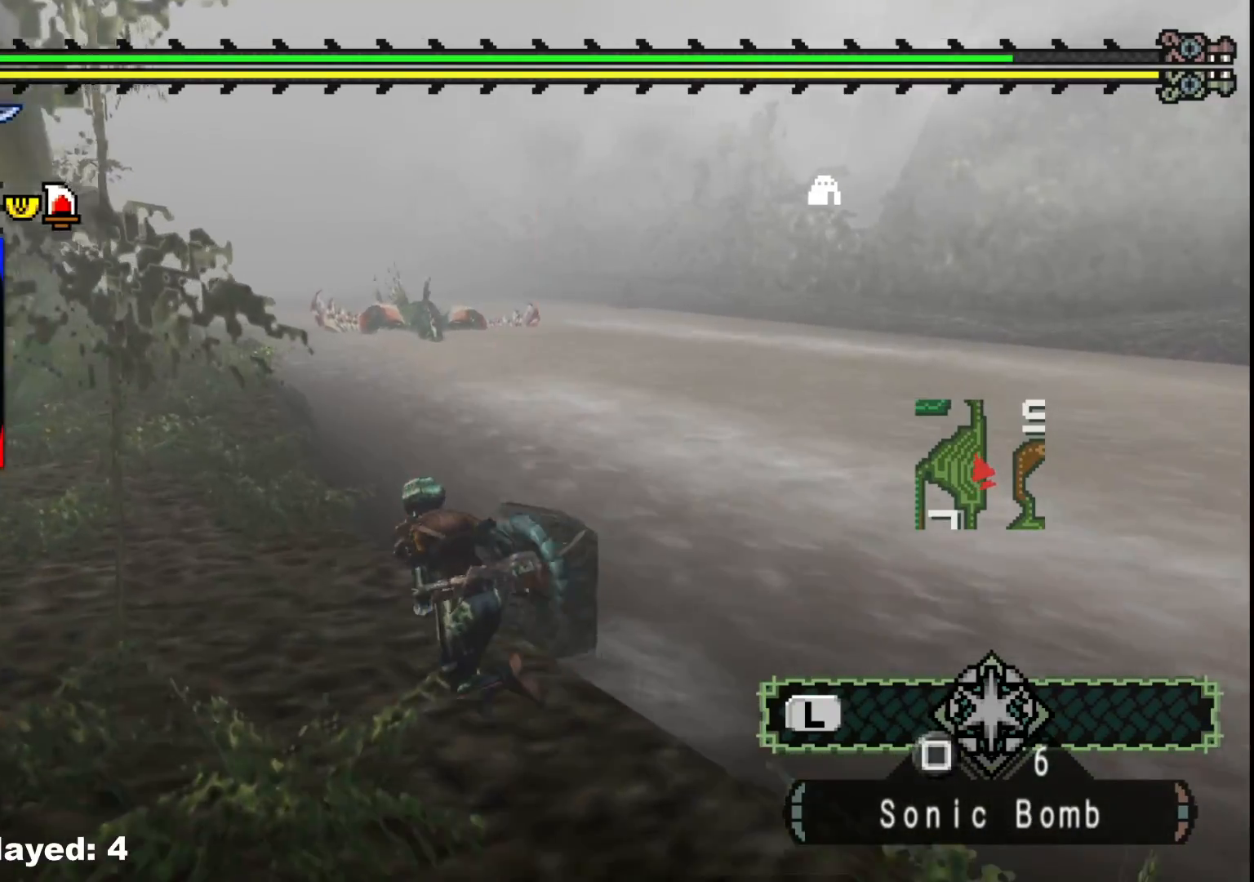
{"buttons": [], "left_stick": "up-left", "right_stick": "center", "events": []}
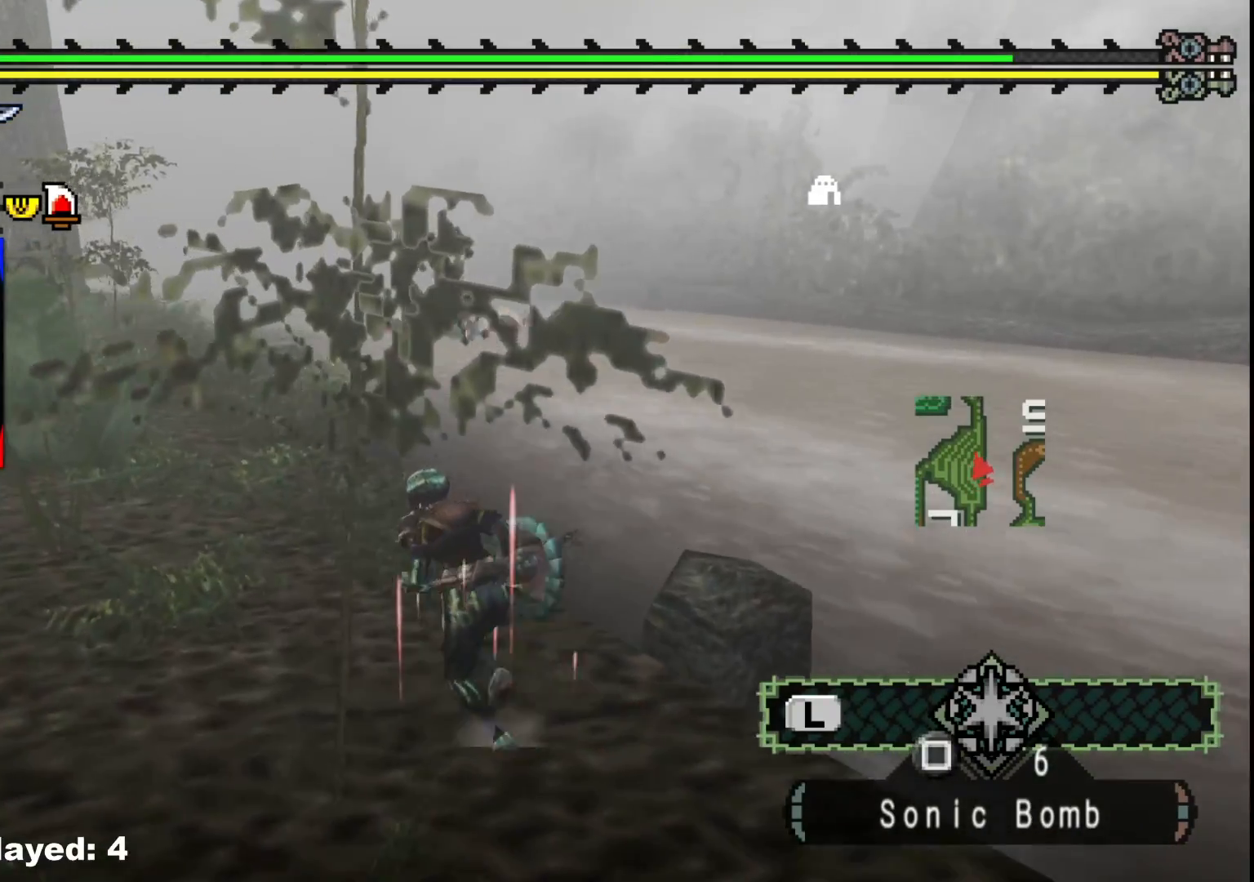
{"buttons": [], "left_stick": "up-left", "right_stick": "center", "events": []}
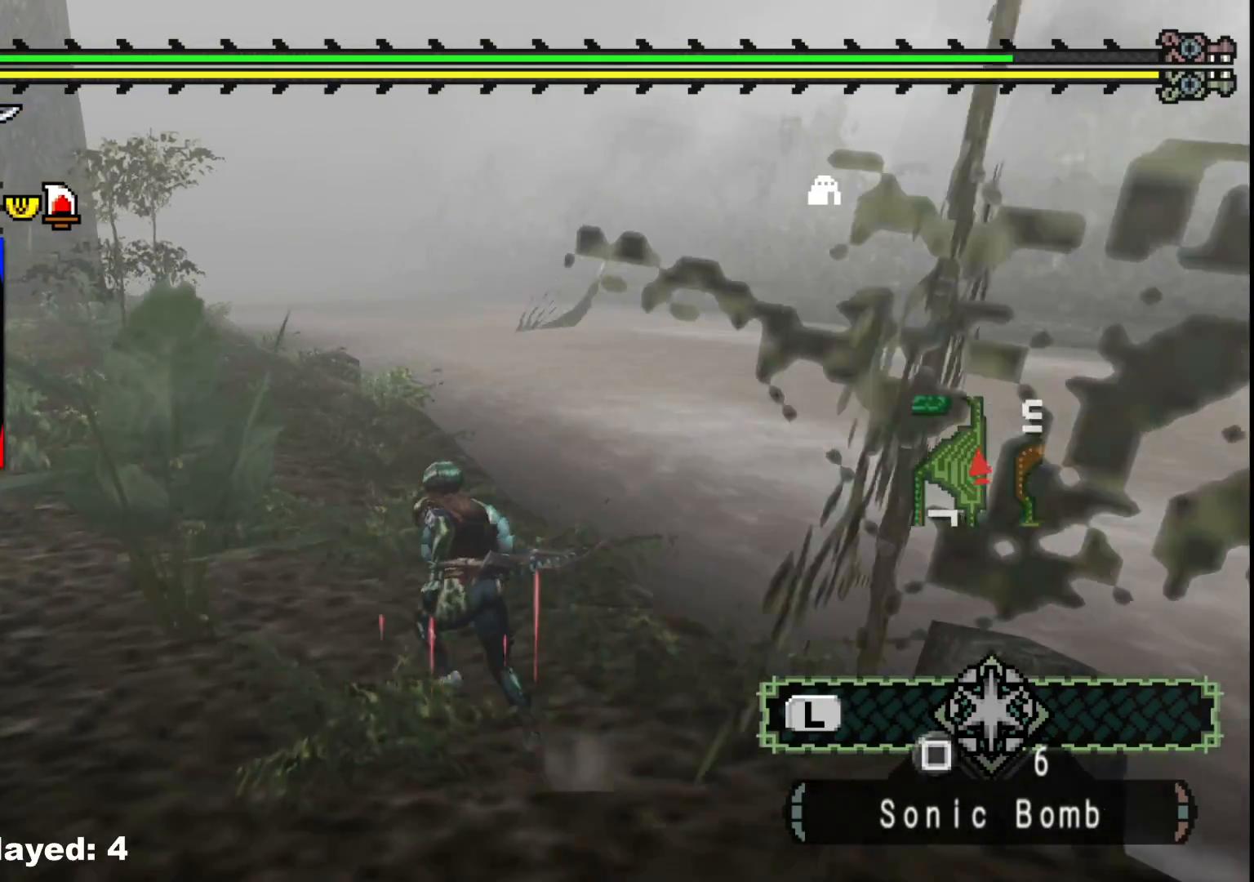
{"buttons": ["R1"], "left_stick": "up-left", "right_stick": "center", "events": [[200, "R1", "down"]]}
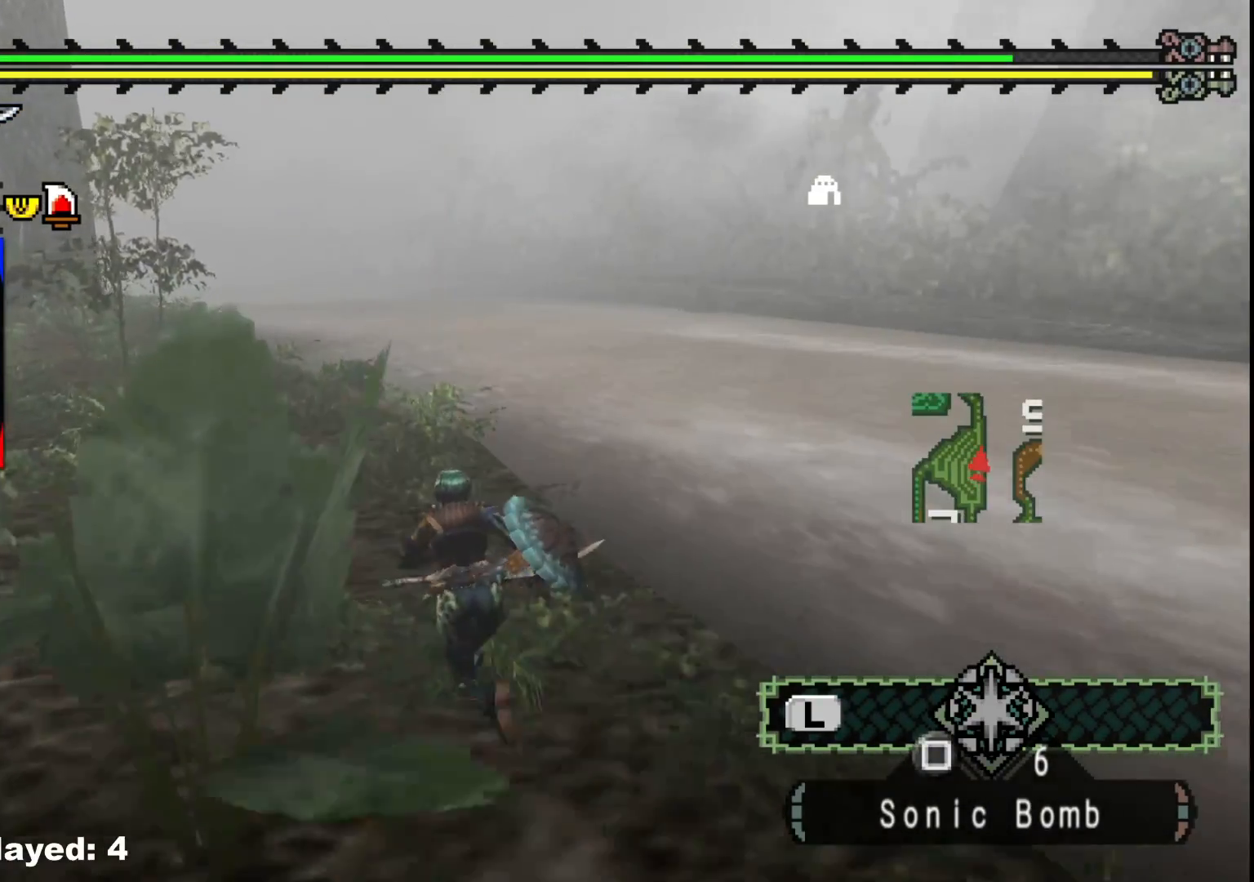
{"buttons": [], "left_stick": "up-left", "right_stick": "center", "events": [[433, "R1", "up"]]}
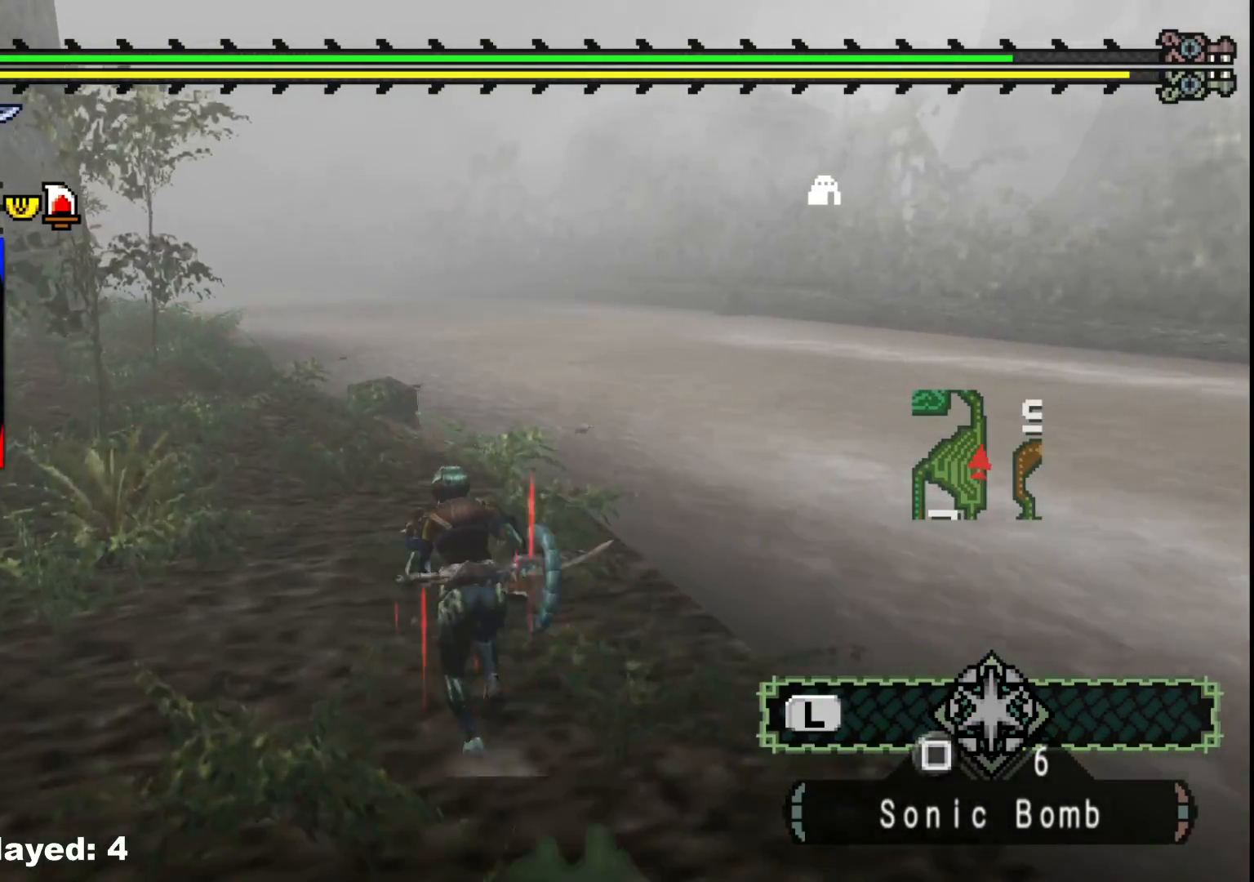
{"buttons": [], "left_stick": "up-left", "right_stick": "center", "events": [[167, "right_stick", "right"], [350, "right_stick", "center"]]}
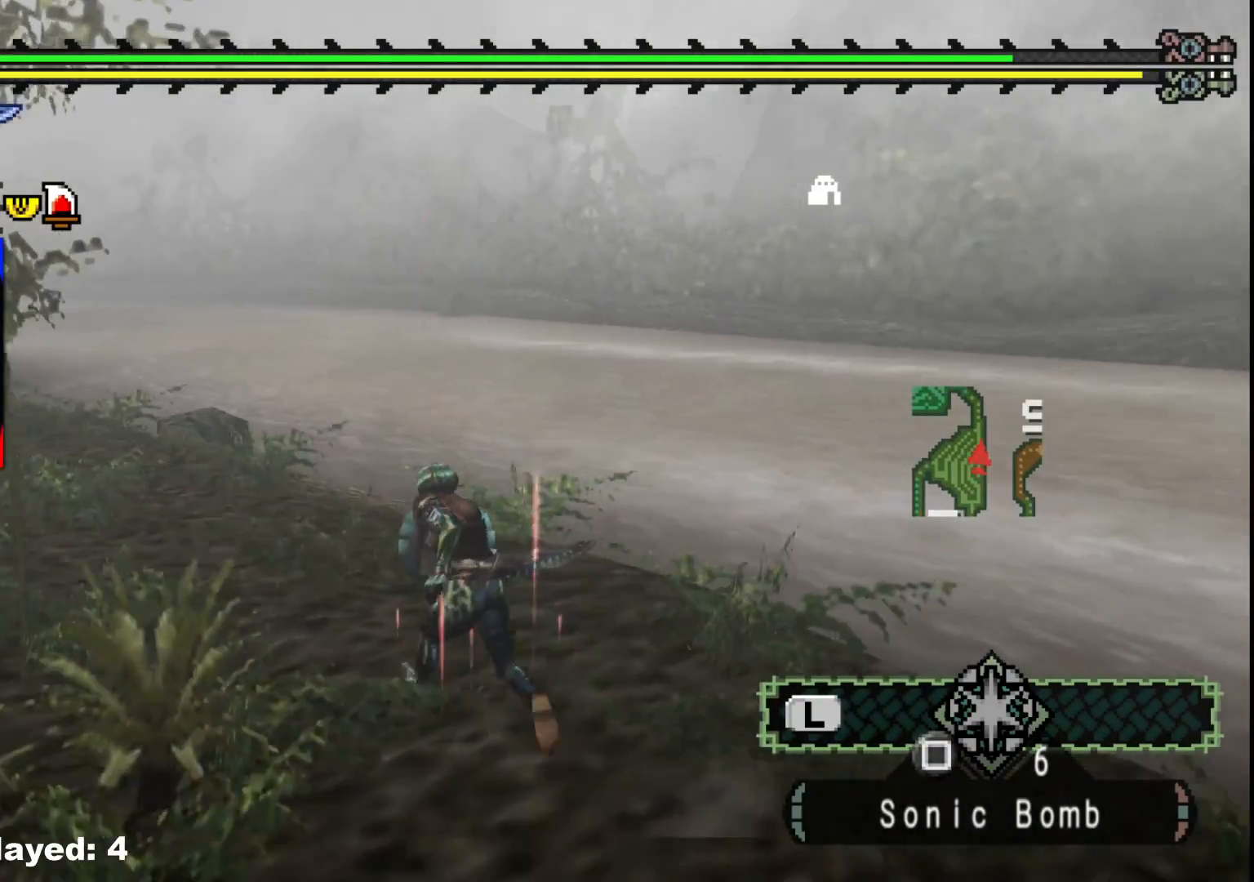
{"buttons": [], "left_stick": "up-left", "right_stick": "center", "events": []}
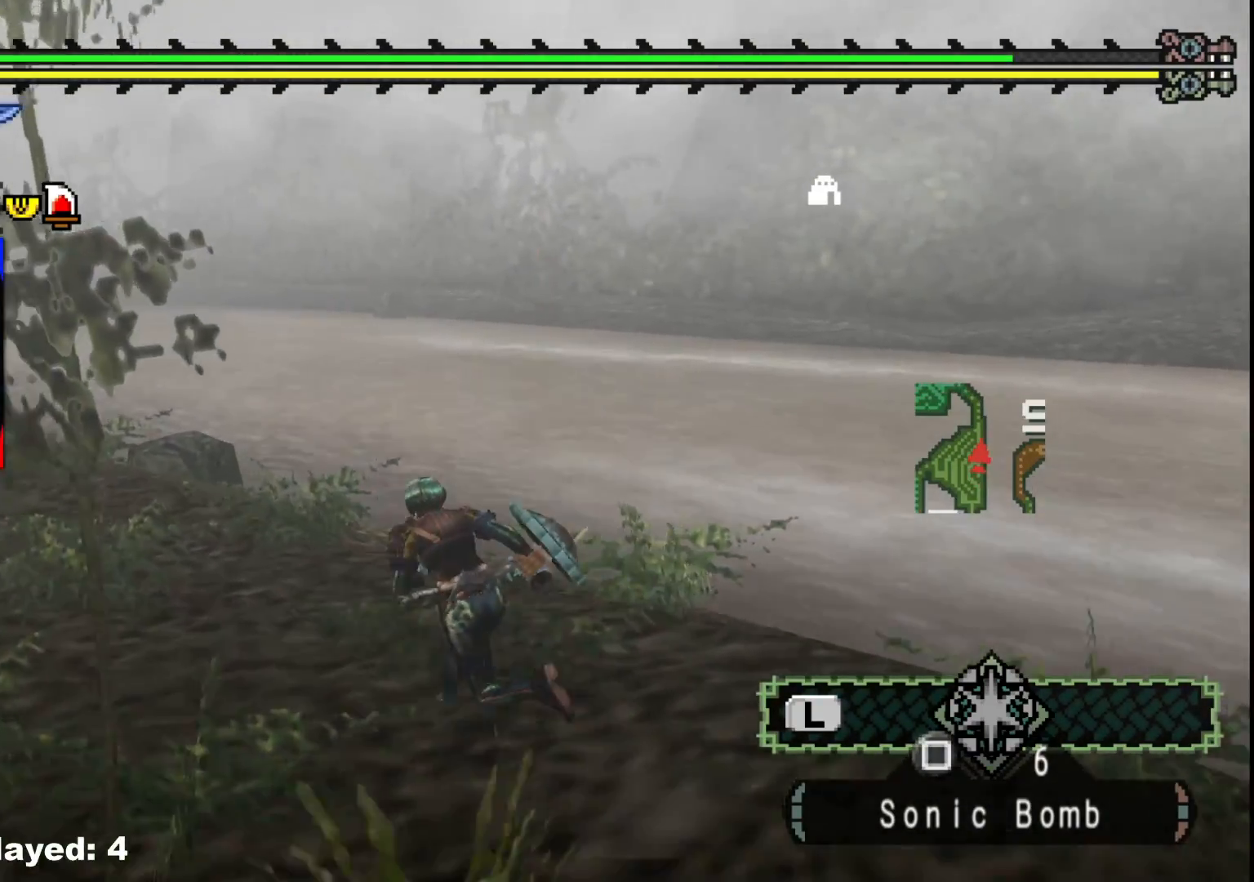
{"buttons": [], "left_stick": "up-left", "right_stick": "center", "events": []}
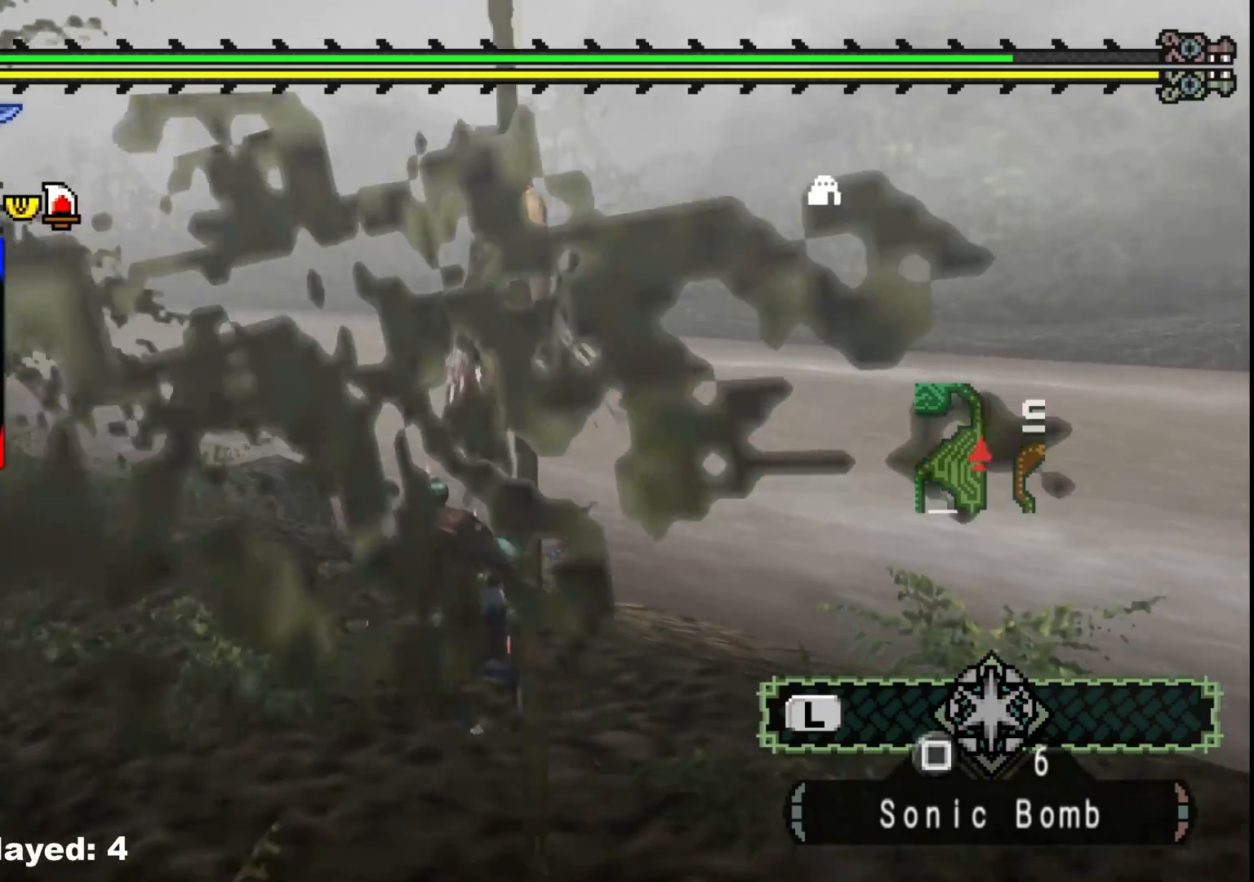
{"buttons": [], "left_stick": "up-left", "right_stick": "center", "events": [[317, "right_stick", "right"], [467, "right_stick", "center"]]}
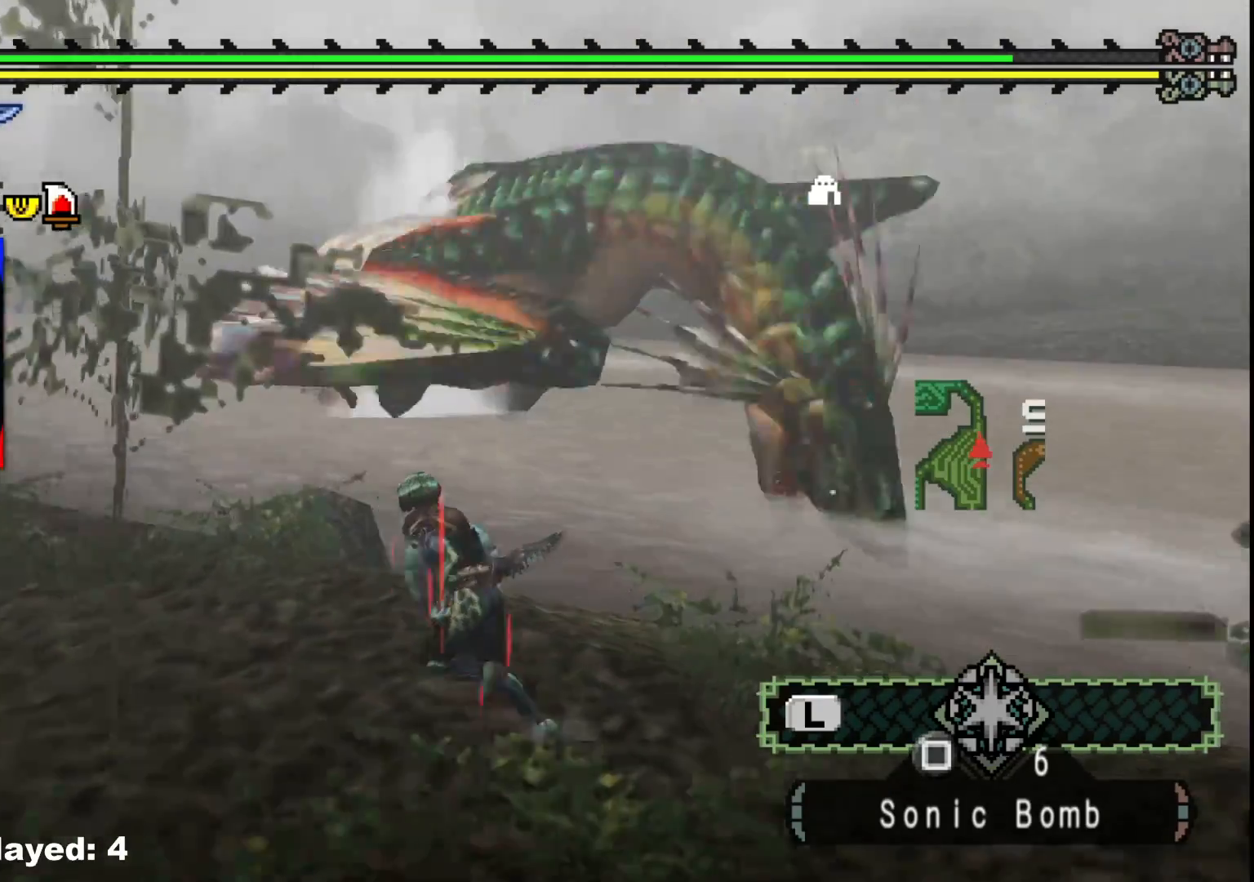
{"buttons": [], "left_stick": "up", "right_stick": "center", "events": [[217, "left_stick", "up"], [383, "X", "down"], [483, "X", "up"]]}
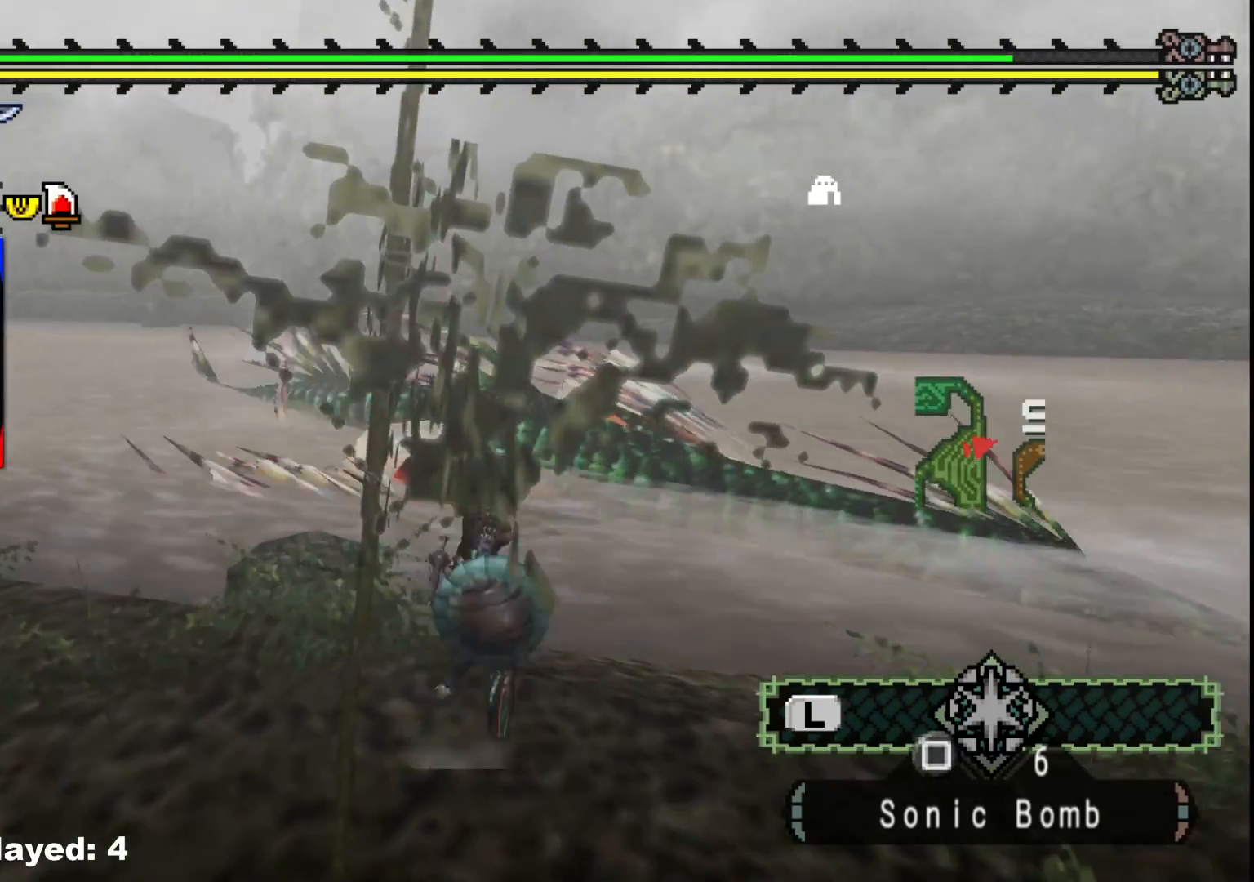
{"buttons": [], "left_stick": "center", "right_stick": "center", "events": [[117, "left_stick", "center"]]}
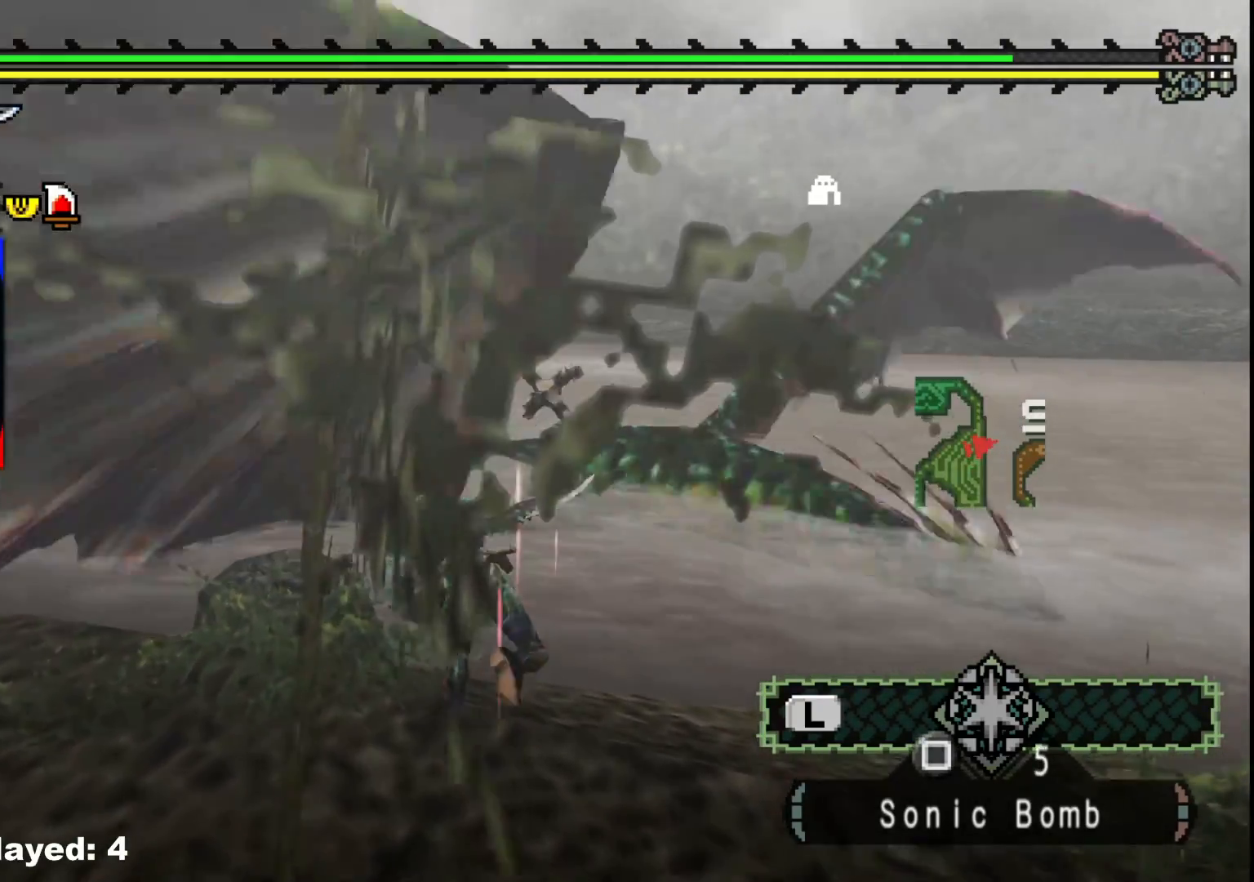
{"buttons": [], "left_stick": "down-left", "right_stick": "center", "events": [[500, "left_stick", "down-left"]]}
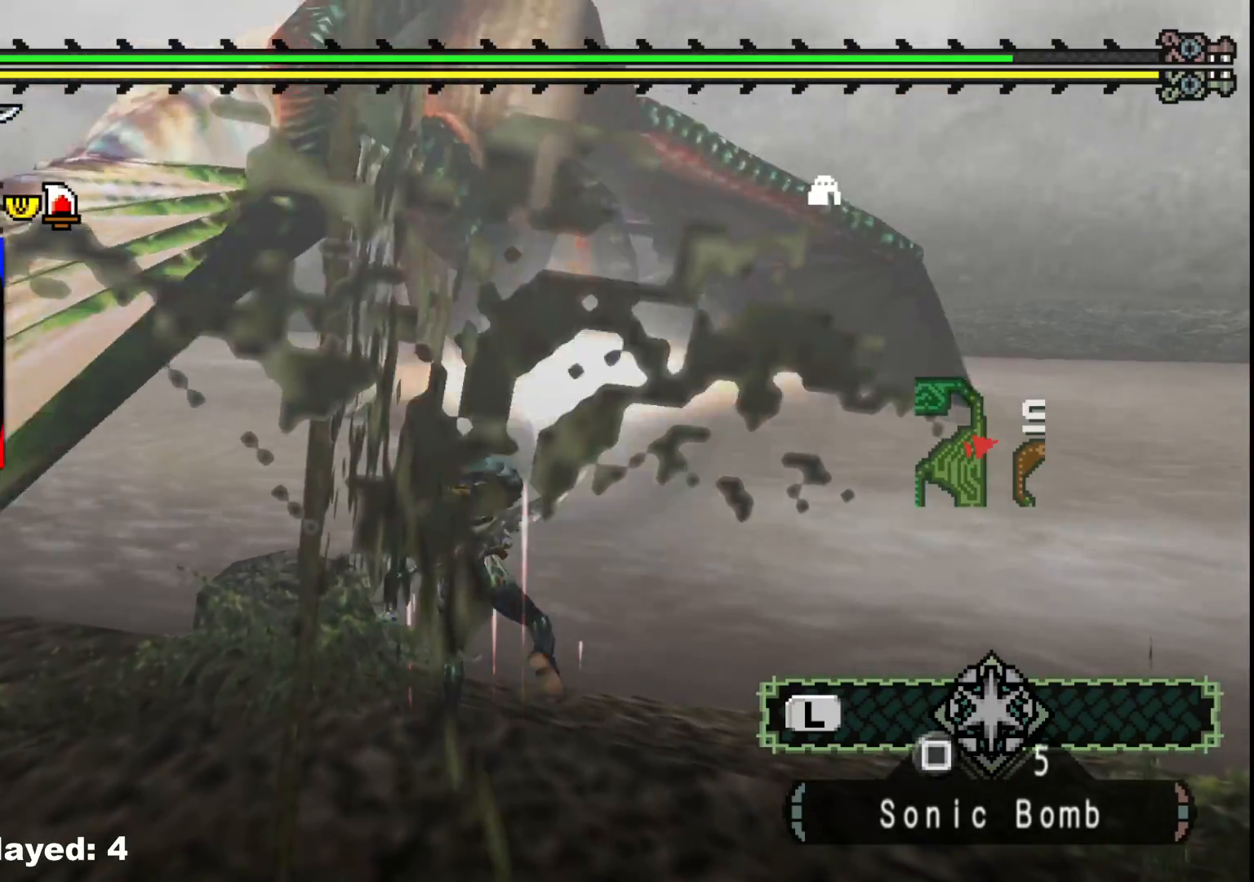
{"buttons": [], "left_stick": "down-left", "right_stick": "right", "events": [[467, "right_stick", "right"]]}
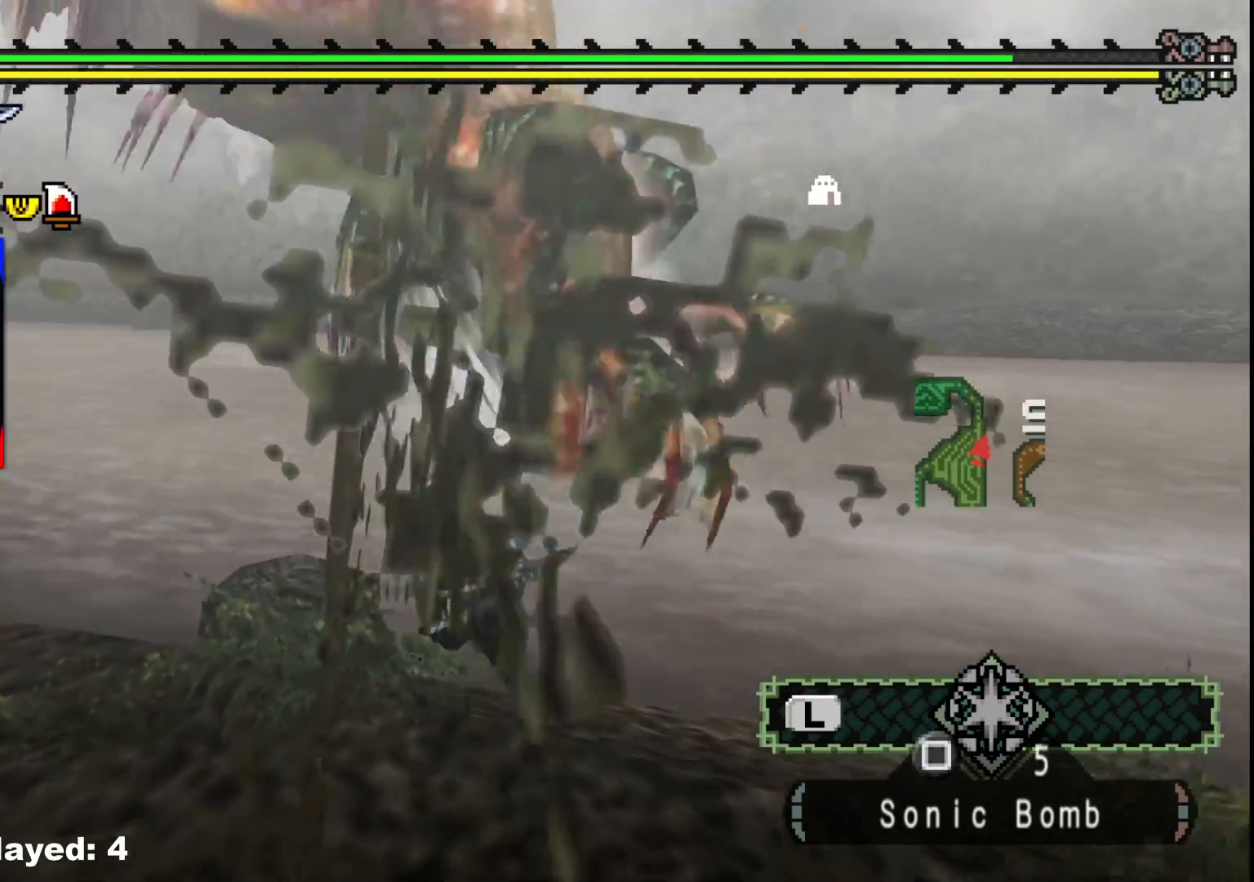
{"buttons": [], "left_stick": "down-right", "right_stick": "right", "events": [[100, "left_stick", "down"], [183, "right_stick", "center"], [367, "right_stick", "right"], [483, "left_stick", "down-right"]]}
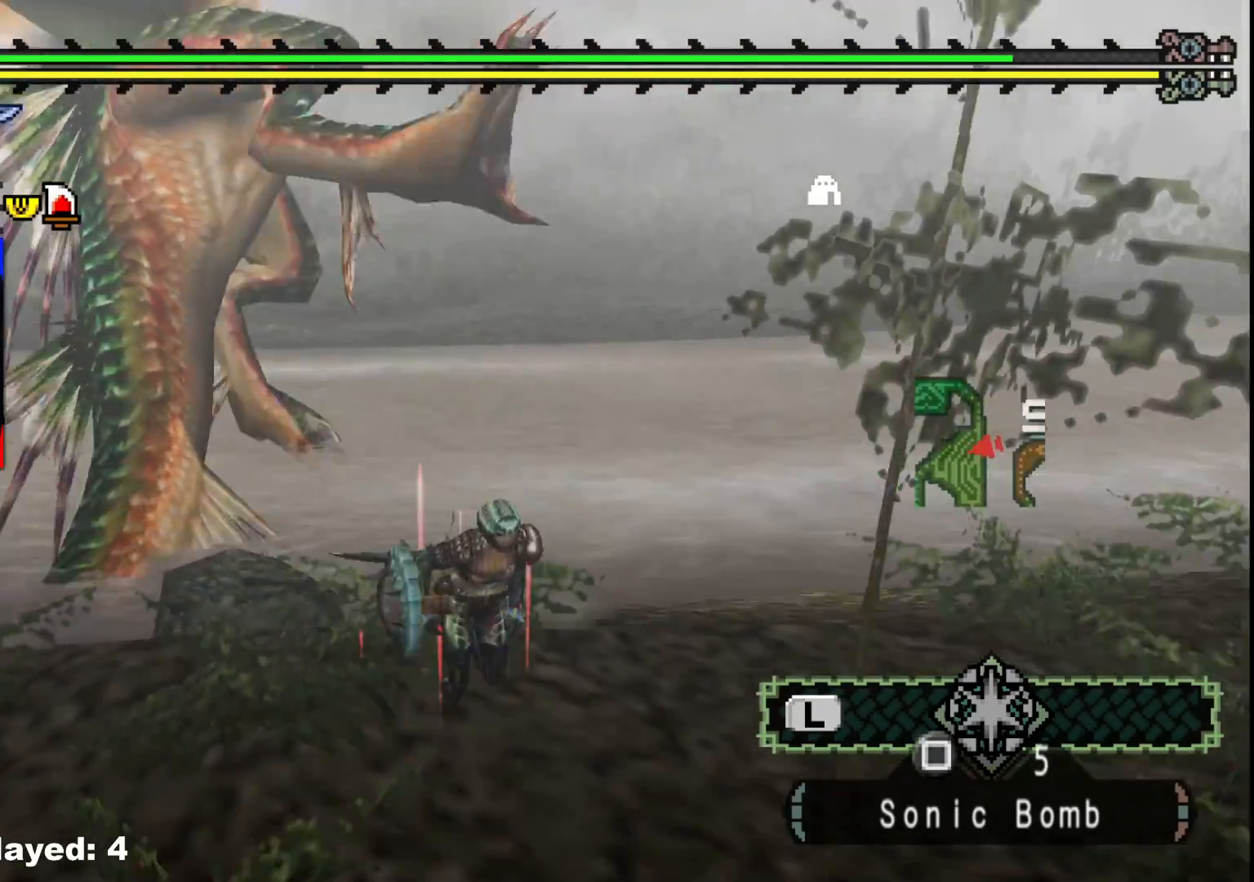
{"buttons": [], "left_stick": "up-right", "right_stick": "right", "events": [[167, "R1", "down"], [250, "left_stick", "right"], [267, "R1", "up"], [350, "left_stick", "up-right"]]}
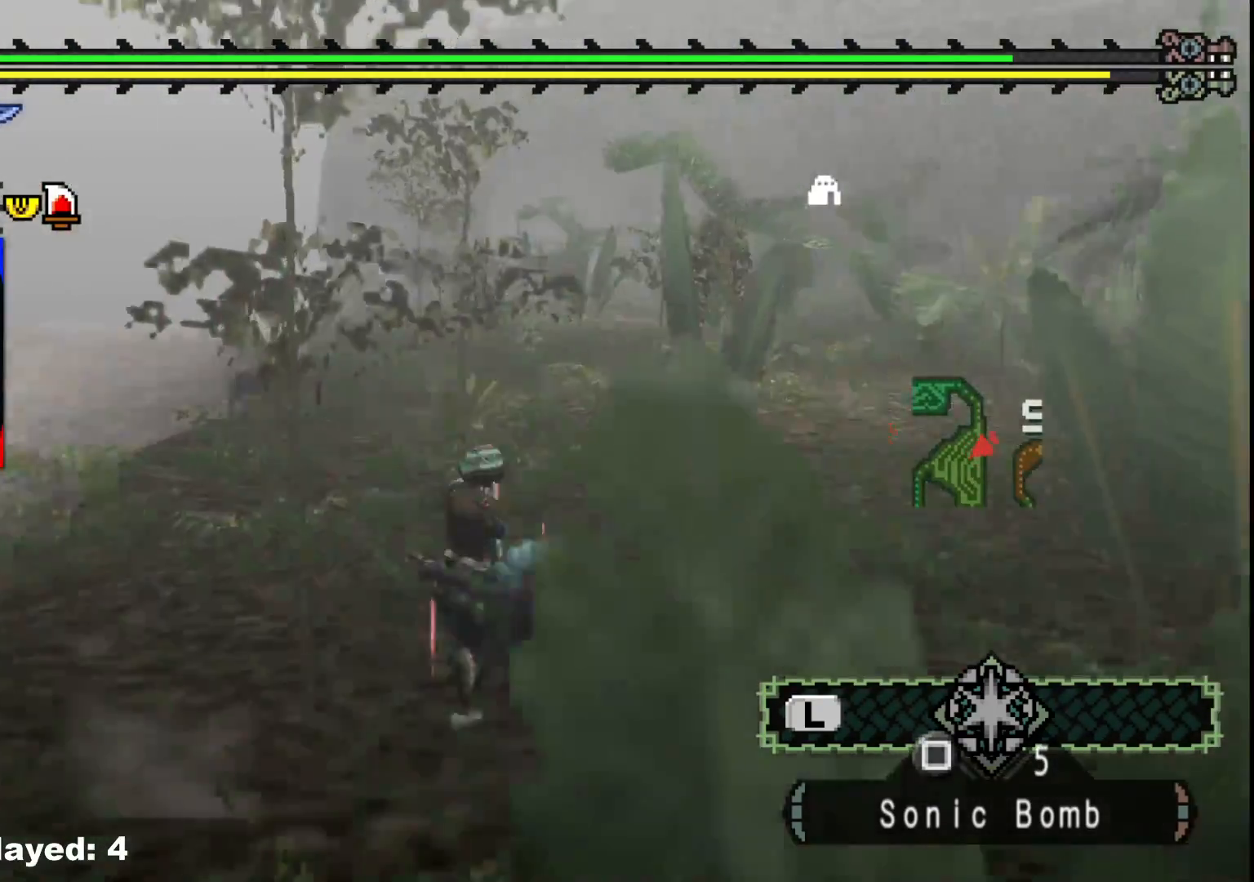
{"buttons": ["R1"], "left_stick": "up", "right_stick": "center", "events": [[67, "R1", "down"], [267, "right_stick", "center"], [283, "left_stick", "up"]]}
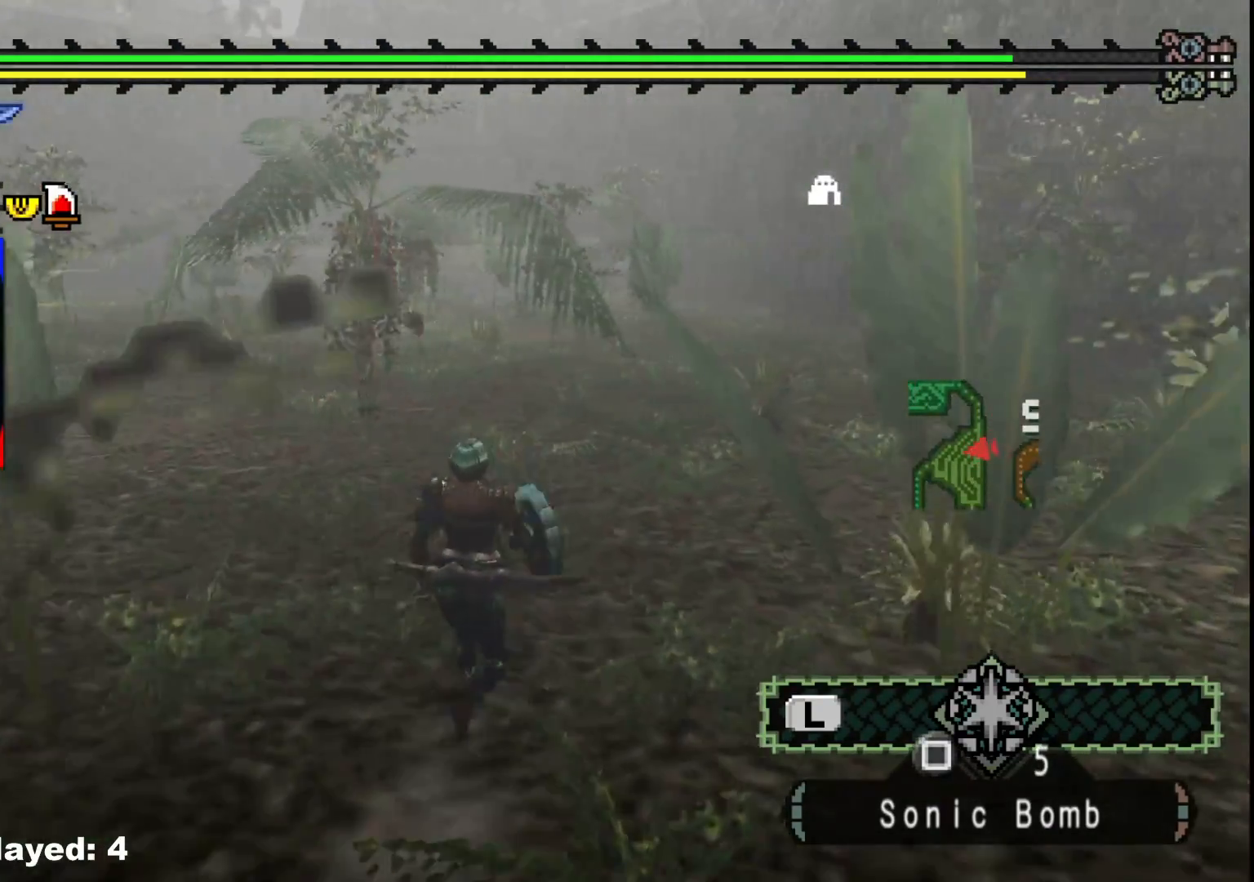
{"buttons": ["R1"], "left_stick": "up", "right_stick": "center", "events": []}
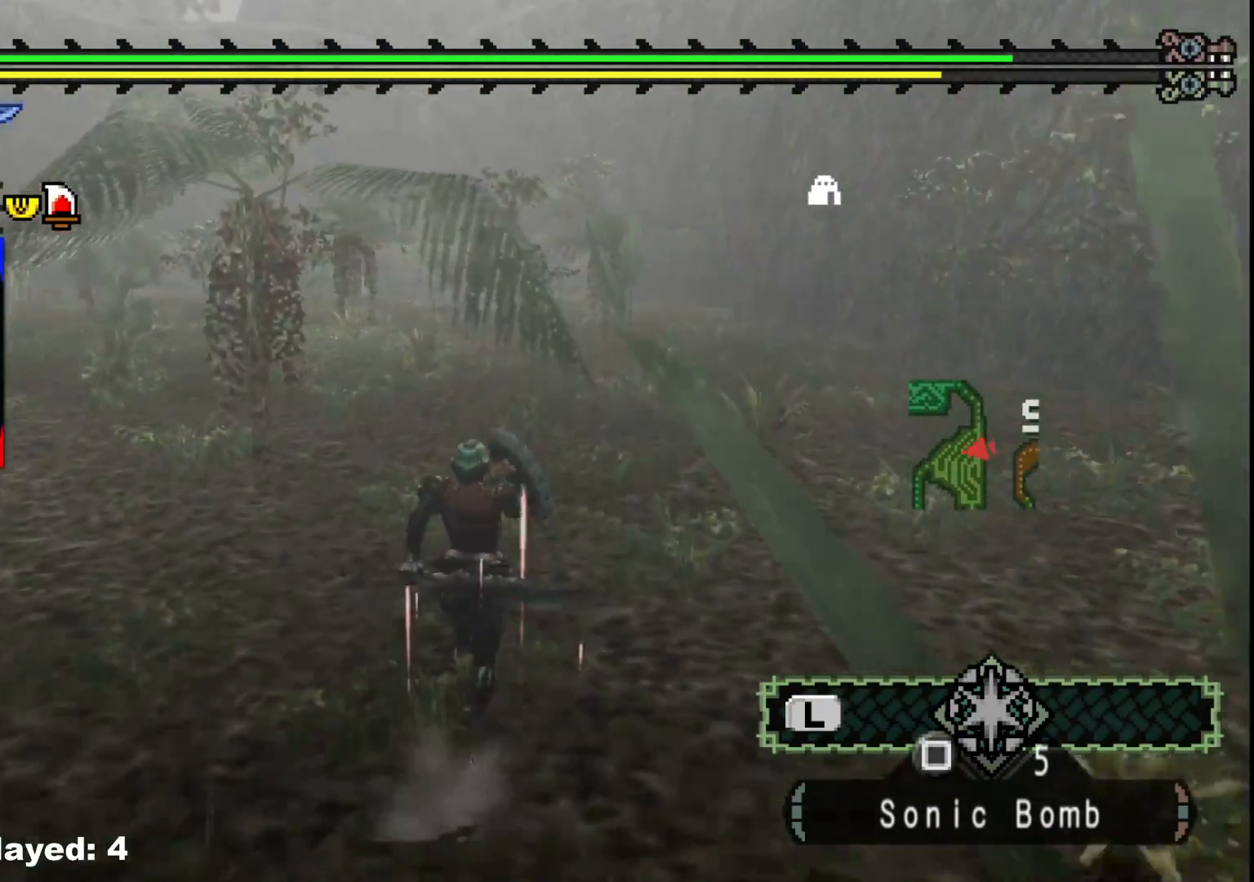
{"buttons": ["R1"], "left_stick": "up", "right_stick": "left", "events": [[217, "right_stick", "left"]]}
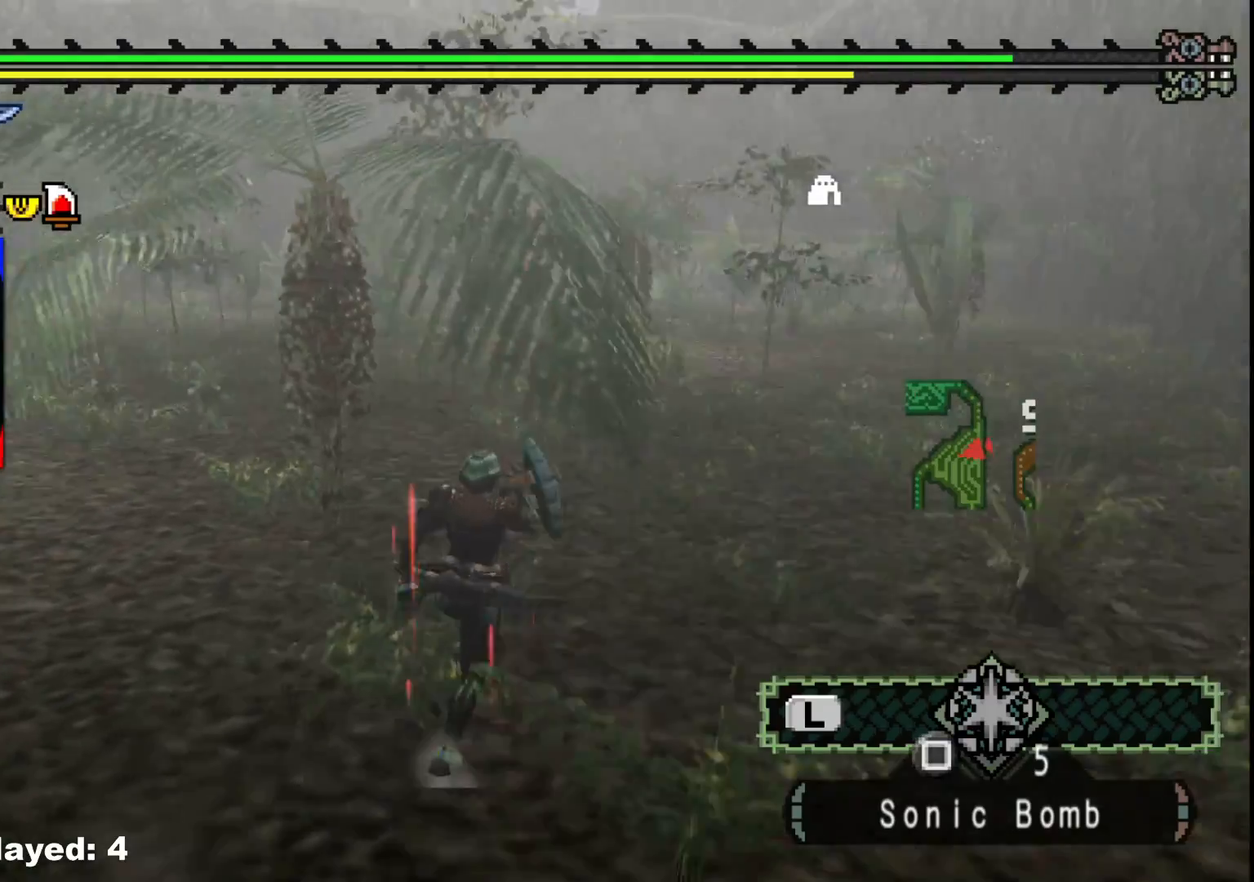
{"buttons": ["R1"], "left_stick": "up-right", "right_stick": "center", "events": [[83, "right_stick", "center"], [150, "left_stick", "up-right"]]}
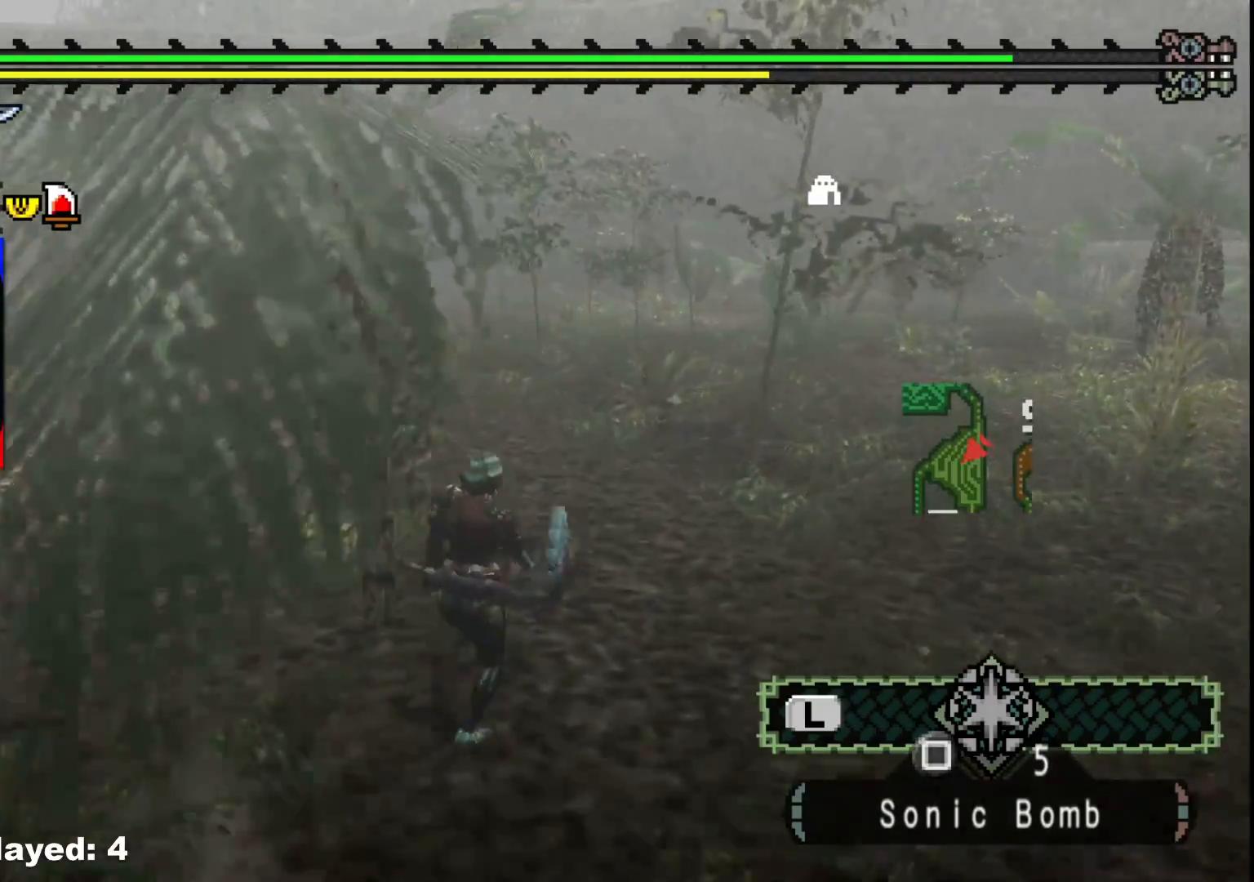
{"buttons": ["R1"], "left_stick": "up-right", "right_stick": "center", "events": []}
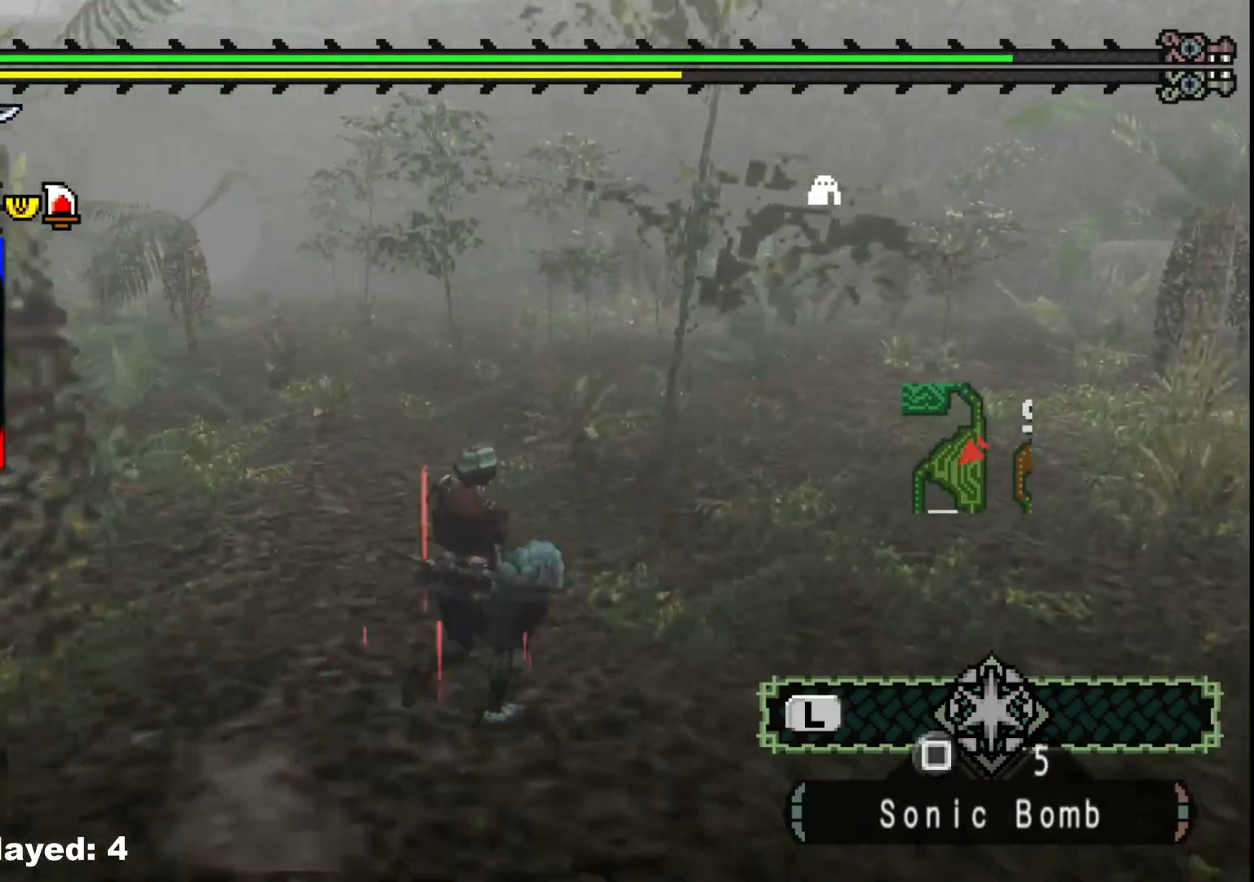
{"buttons": ["R1"], "left_stick": "up-right", "right_stick": "center", "events": [[267, "R1", "up"], [333, "R1", "down"]]}
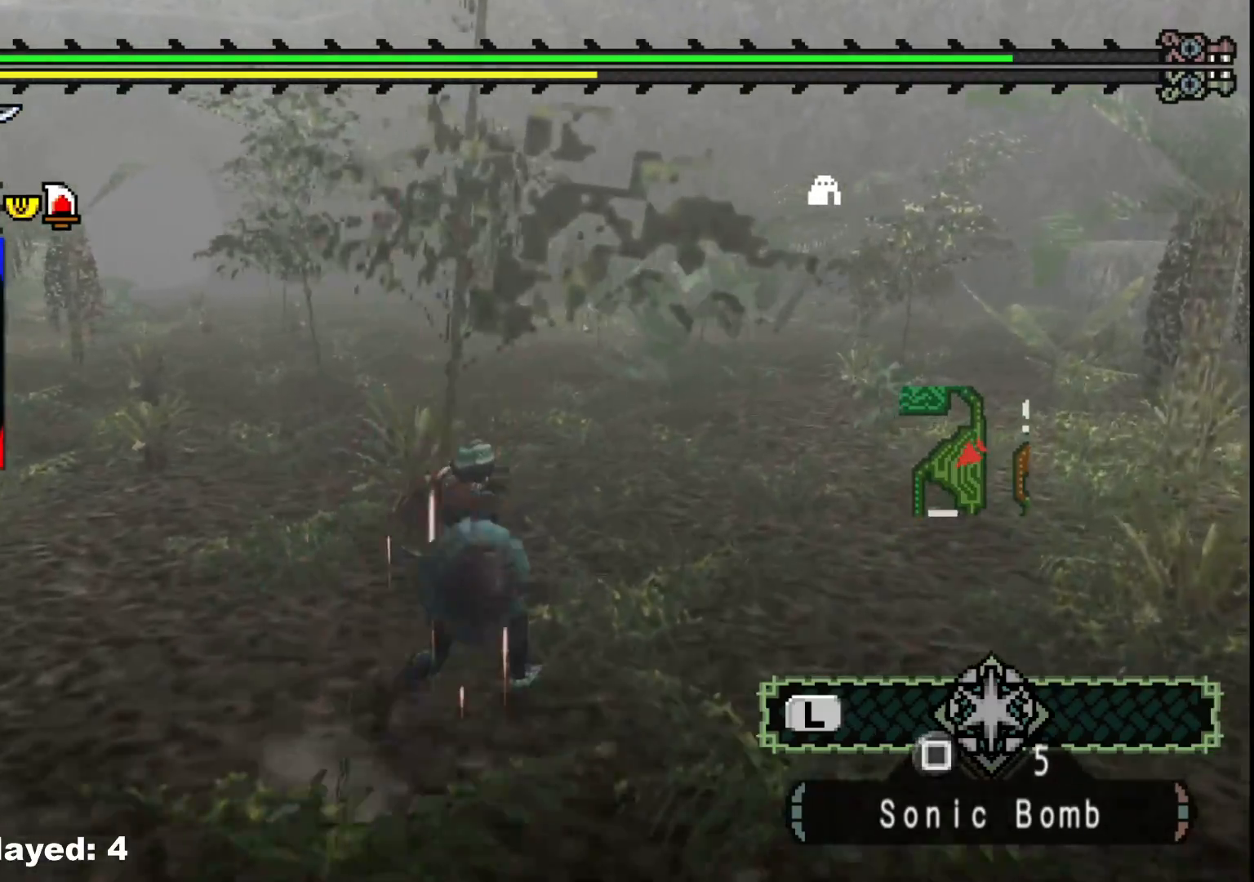
{"buttons": ["R1"], "left_stick": "up-right", "right_stick": "left", "events": [[433, "right_stick", "left"]]}
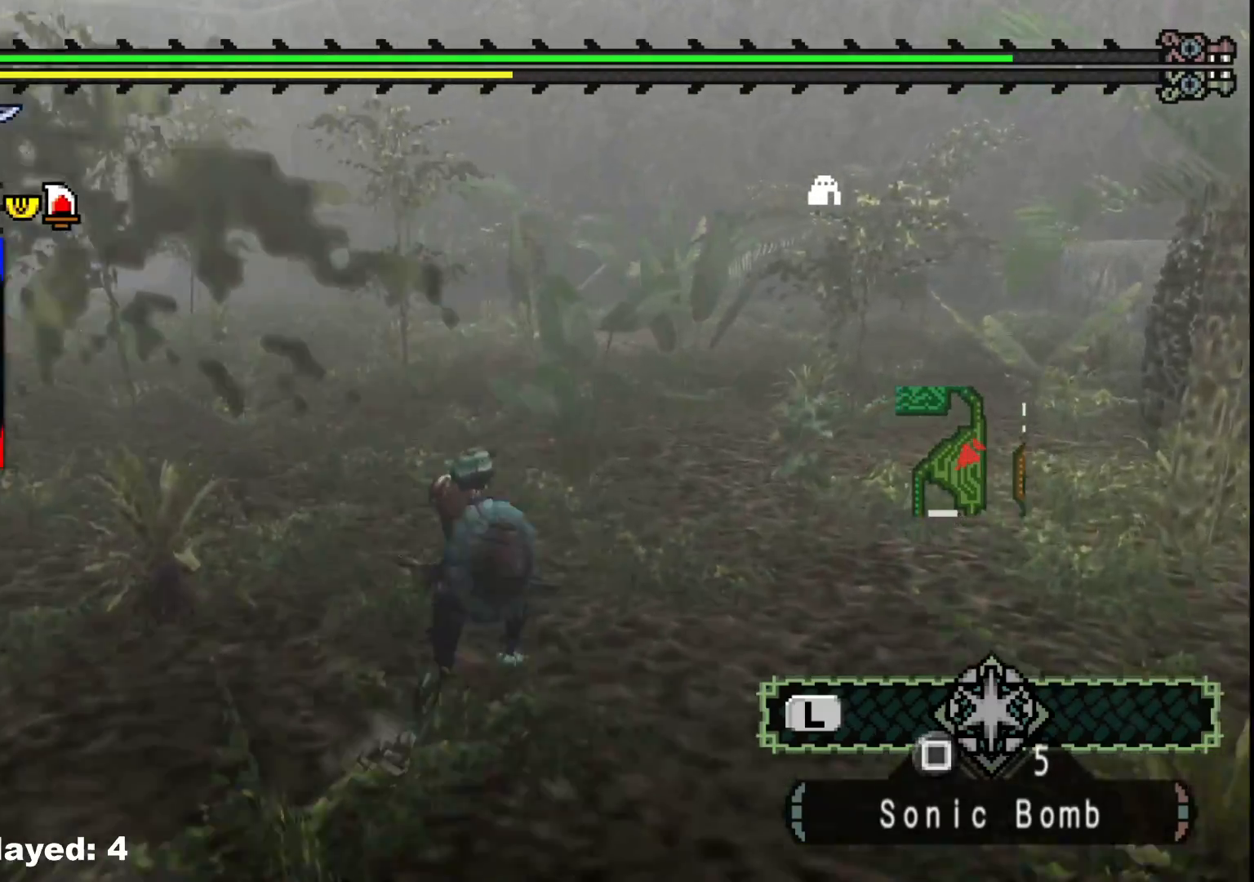
{"buttons": [], "left_stick": "right", "right_stick": "center", "events": [[67, "R1", "up"], [350, "left_stick", "right"], [433, "right_stick", "center"]]}
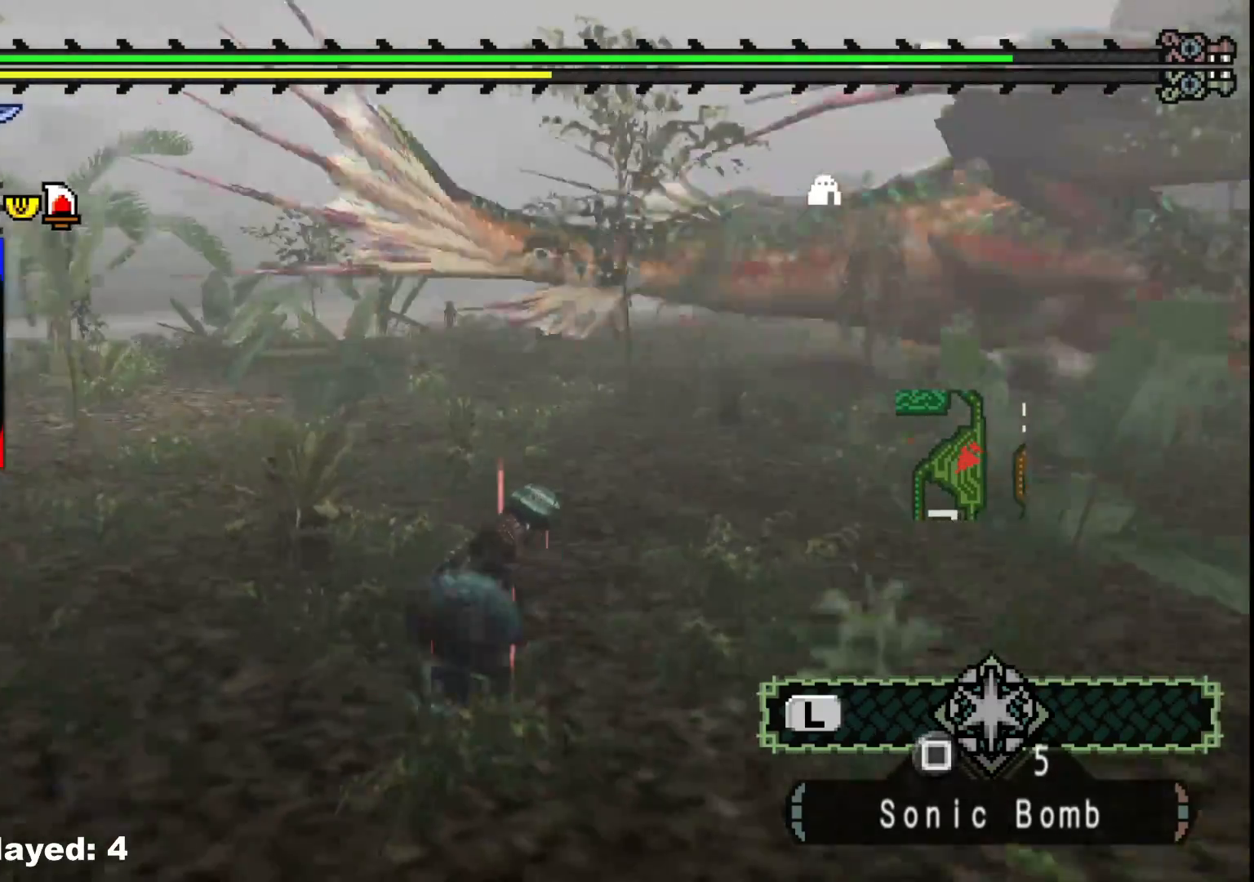
{"buttons": [], "left_stick": "up-right", "right_stick": "right", "events": [[117, "right_stick", "right"], [367, "left_stick", "up-right"]]}
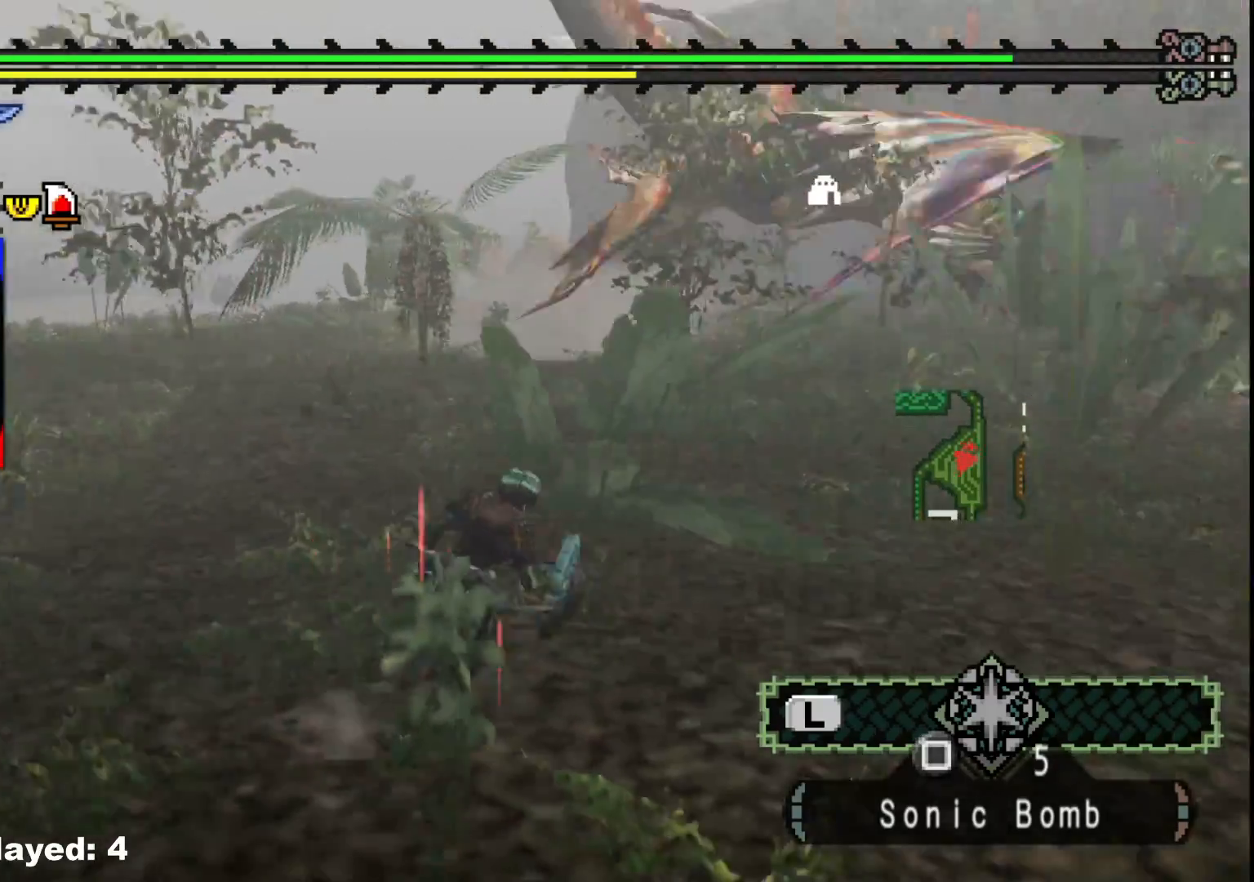
{"buttons": [], "left_stick": "up", "right_stick": "center", "events": [[100, "right_stick", "center"], [133, "left_stick", "up"]]}
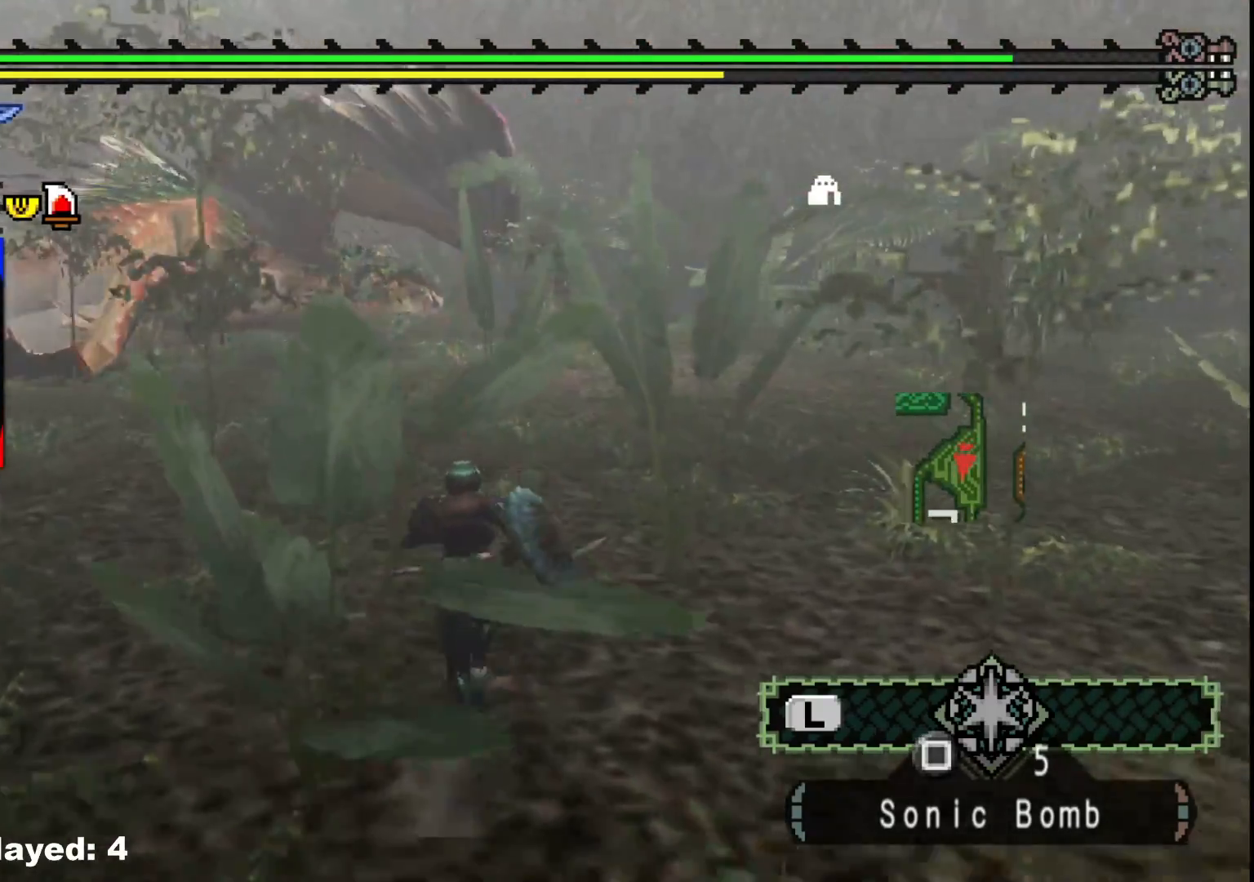
{"buttons": [], "left_stick": "up", "right_stick": "center", "events": [[17, "right_stick", "left"], [183, "right_stick", "center"]]}
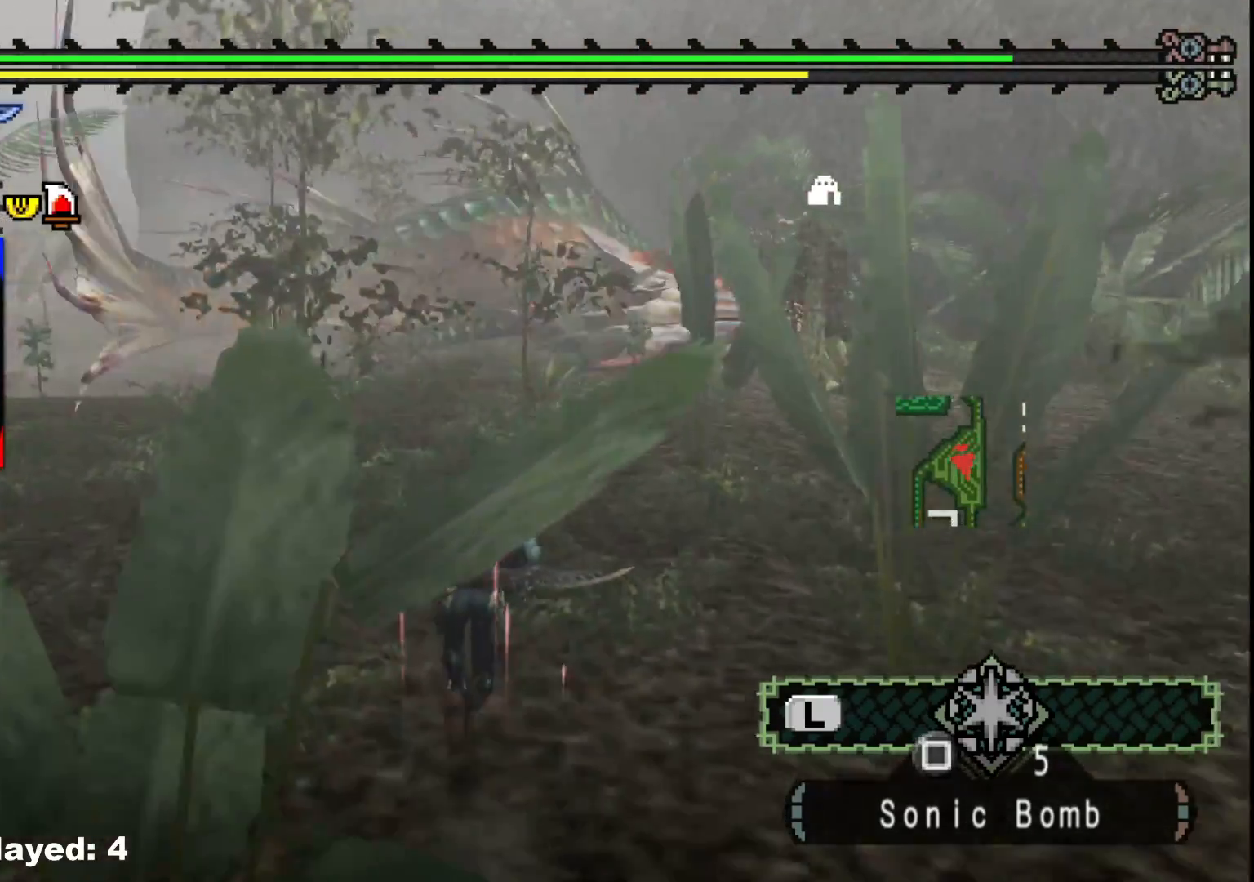
{"buttons": ["R1"], "left_stick": "up", "right_stick": "center", "events": [[150, "R1", "down"]]}